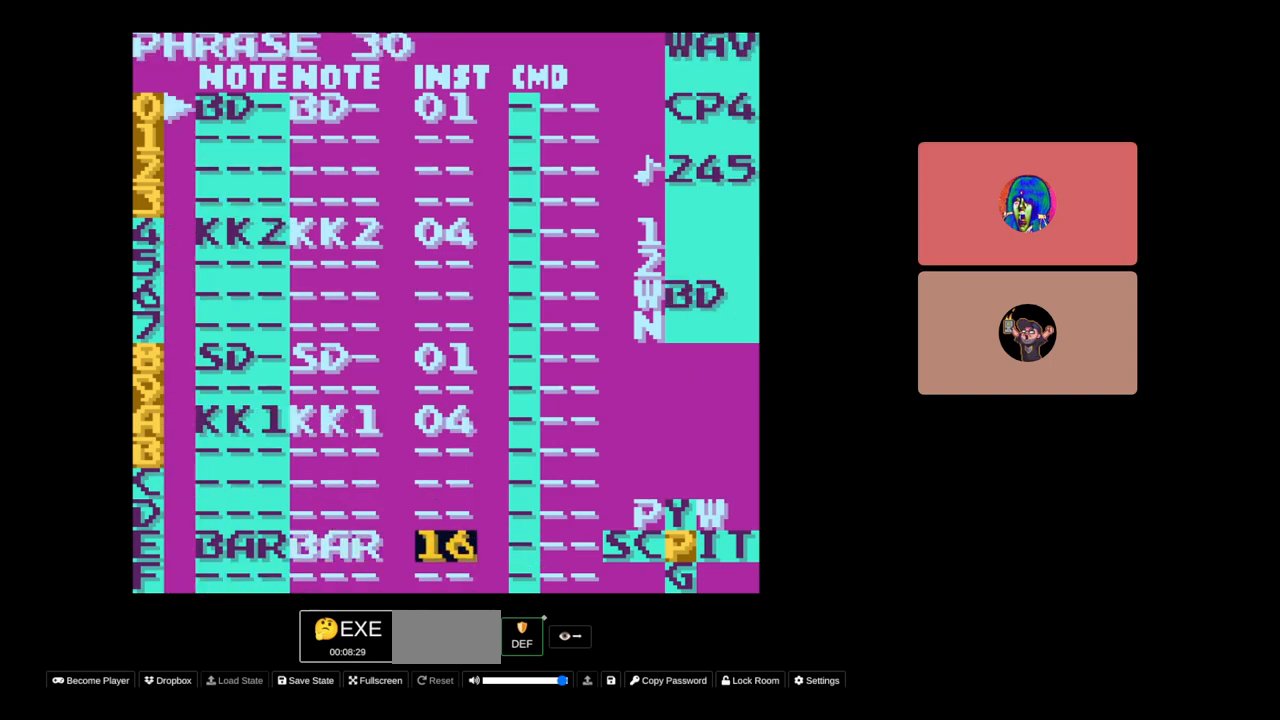
Gameplay with a controller (Nintendo layout); each line is a JSON object with the inputs held at the frame after it. "events" lists button and stick changes between this image and that frame as [ms after this image, input, new state], when the widget could be followed in between. Not read: L3 R3.
{"buttons": [], "events": [[183, "START", "up"]]}
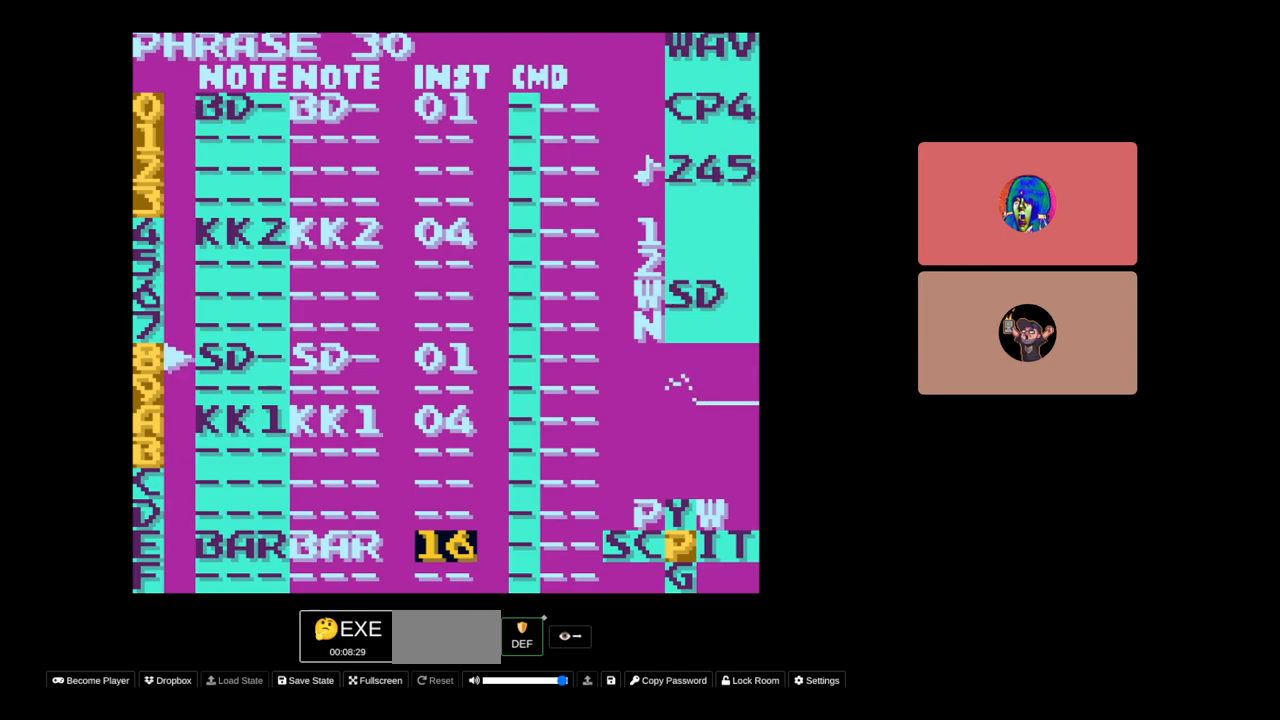
{"buttons": [], "events": [[33, "START", "down"], [200, "DPAD_LEFT", "down"], [200, "START", "up"], [300, "DPAD_LEFT", "up"]]}
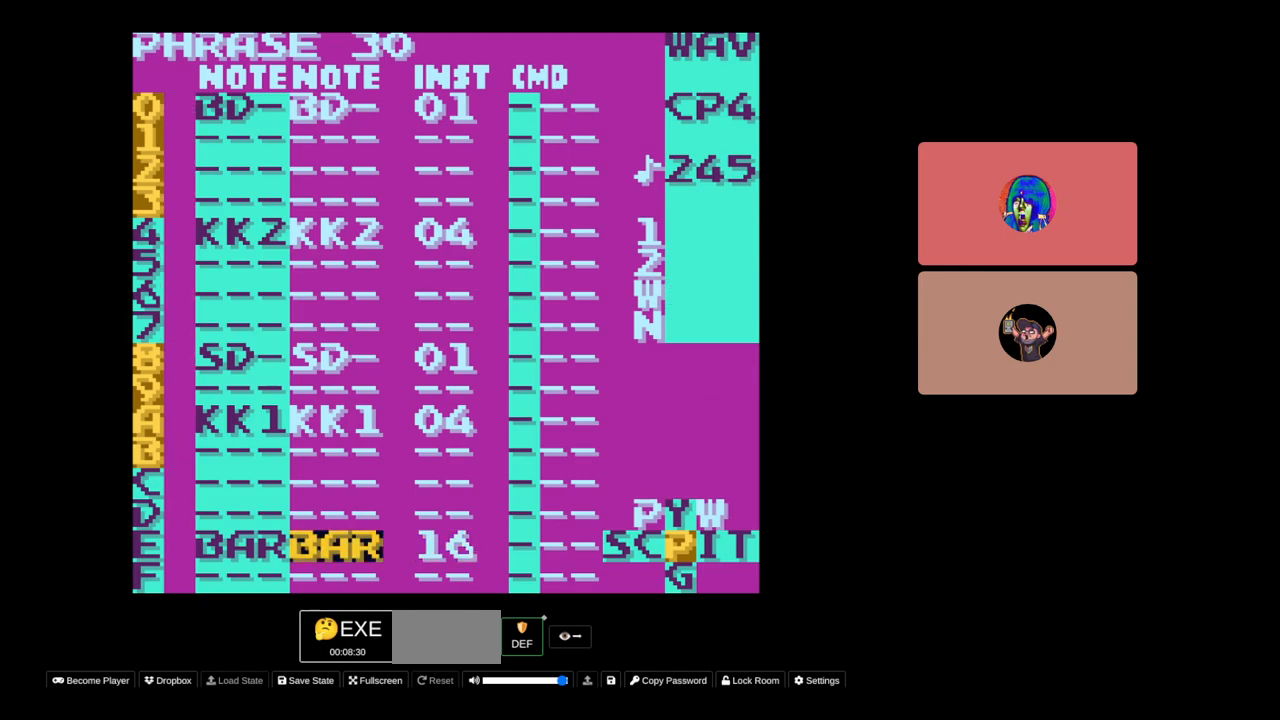
{"buttons": [], "events": [[183, "DPAD_LEFT", "down"], [250, "DPAD_LEFT", "up"]]}
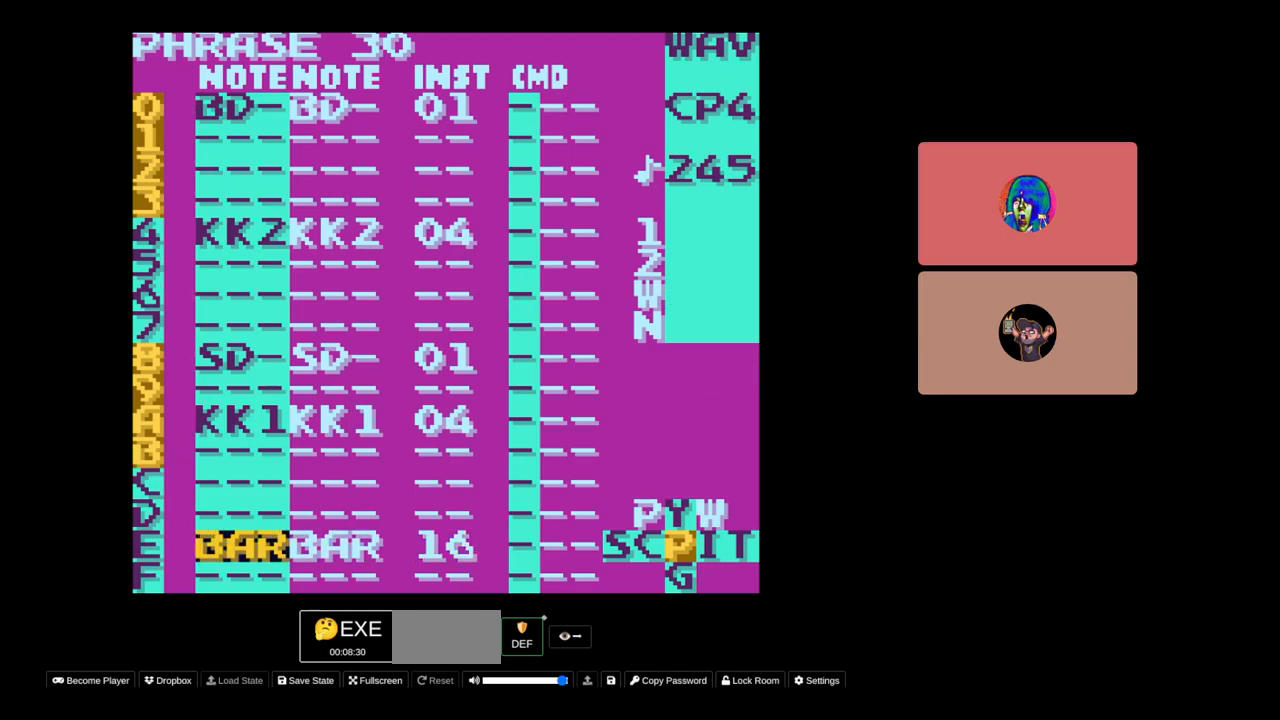
{"buttons": [], "events": []}
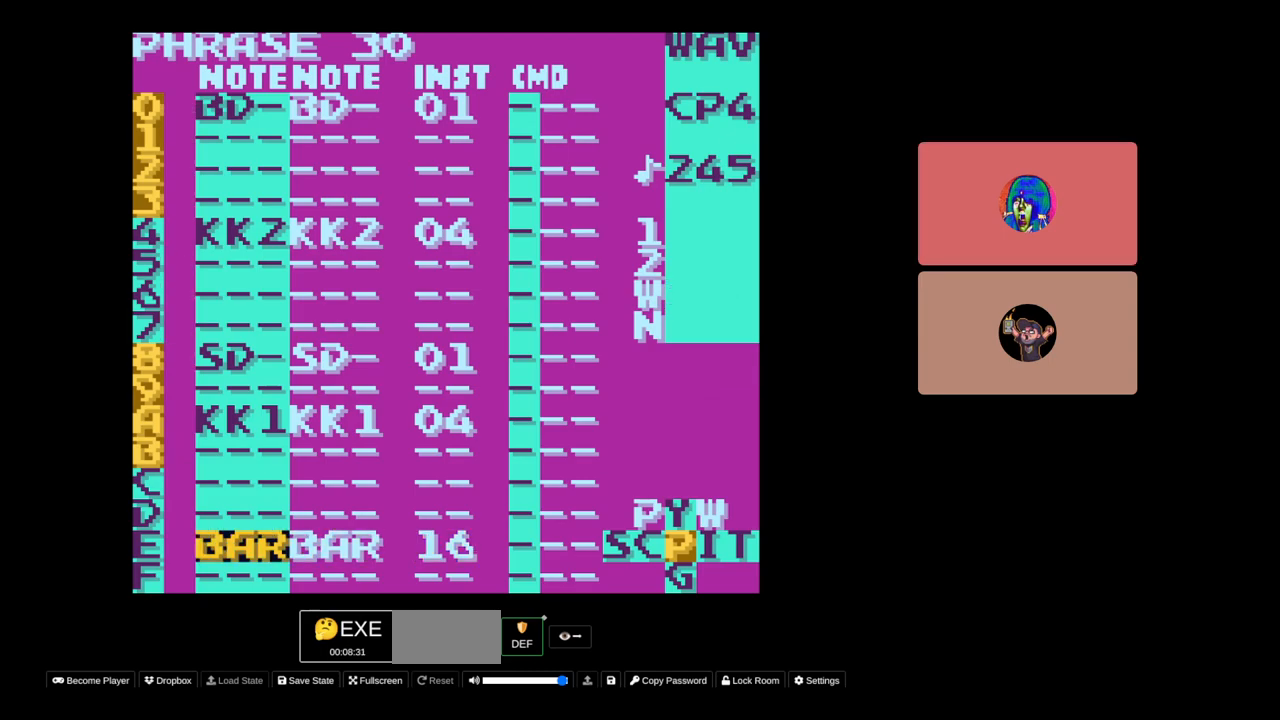
{"buttons": [], "events": [[83, "B", "down"], [150, "DPAD_DOWN", "down"], [233, "DPAD_DOWN", "up"], [333, "B", "up"]]}
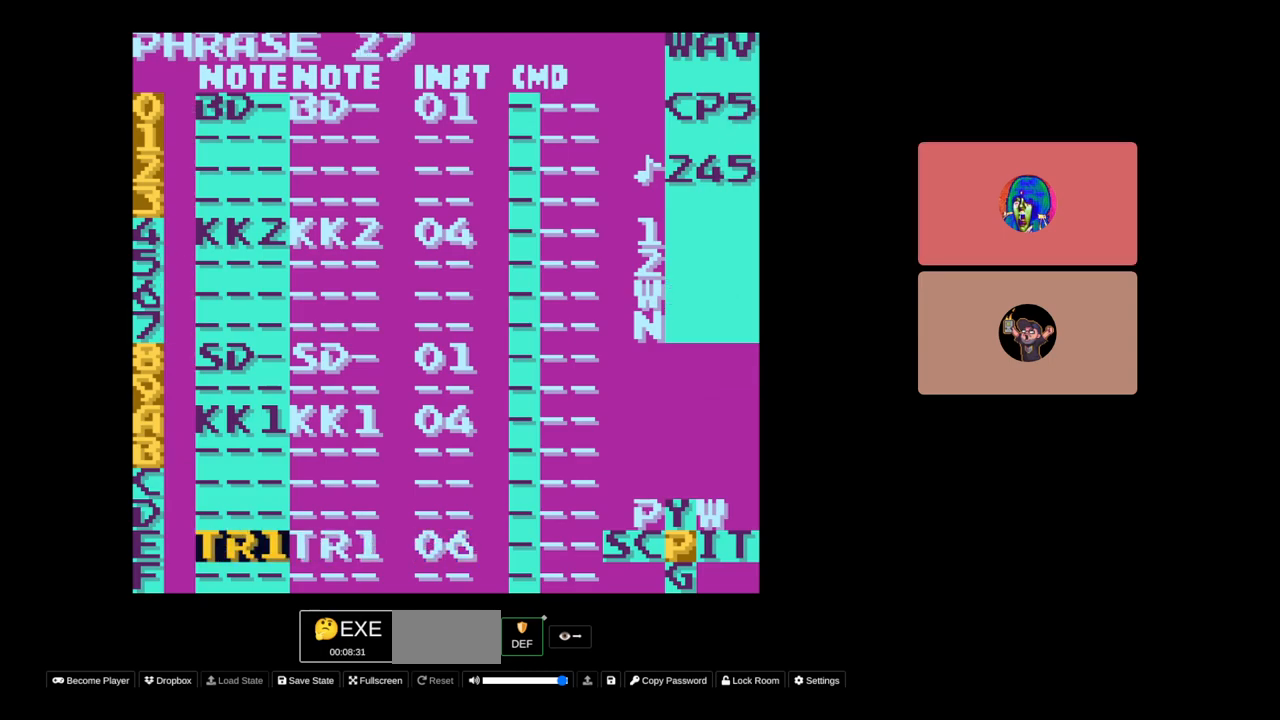
{"buttons": ["DPAD_RIGHT"], "events": [[50, "SELECT", "down"], [183, "B", "down"], [283, "SELECT", "up"], [333, "B", "up"], [450, "DPAD_RIGHT", "down"]]}
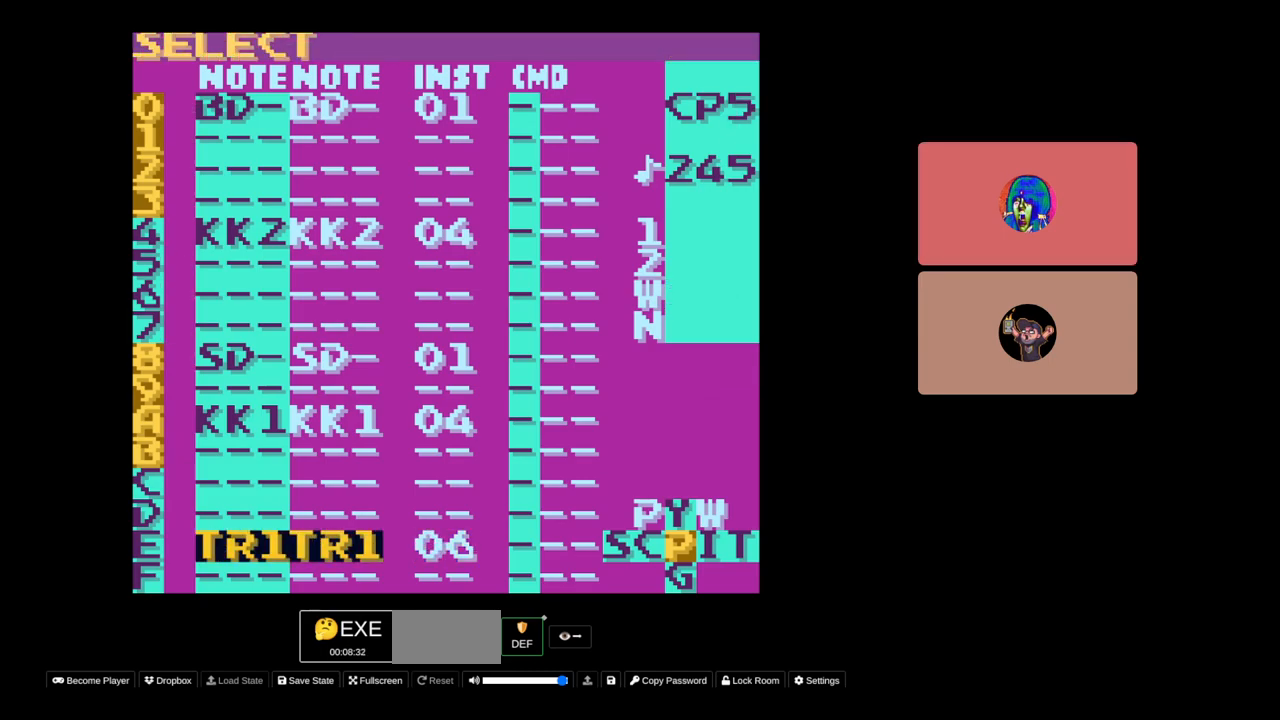
{"buttons": [], "events": [[250, "B", "down"], [250, "DPAD_RIGHT", "up"], [333, "B", "up"]]}
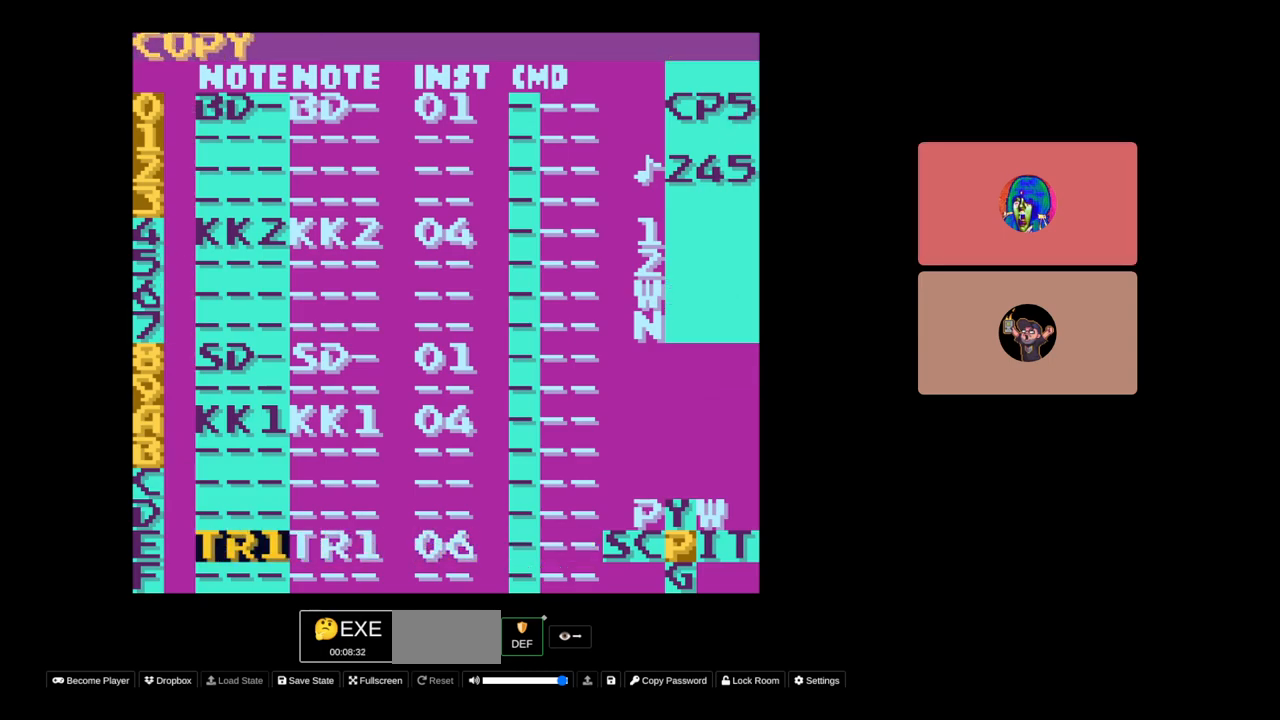
{"buttons": ["B", "DPAD_UP"], "events": [[233, "B", "down"], [450, "DPAD_UP", "down"]]}
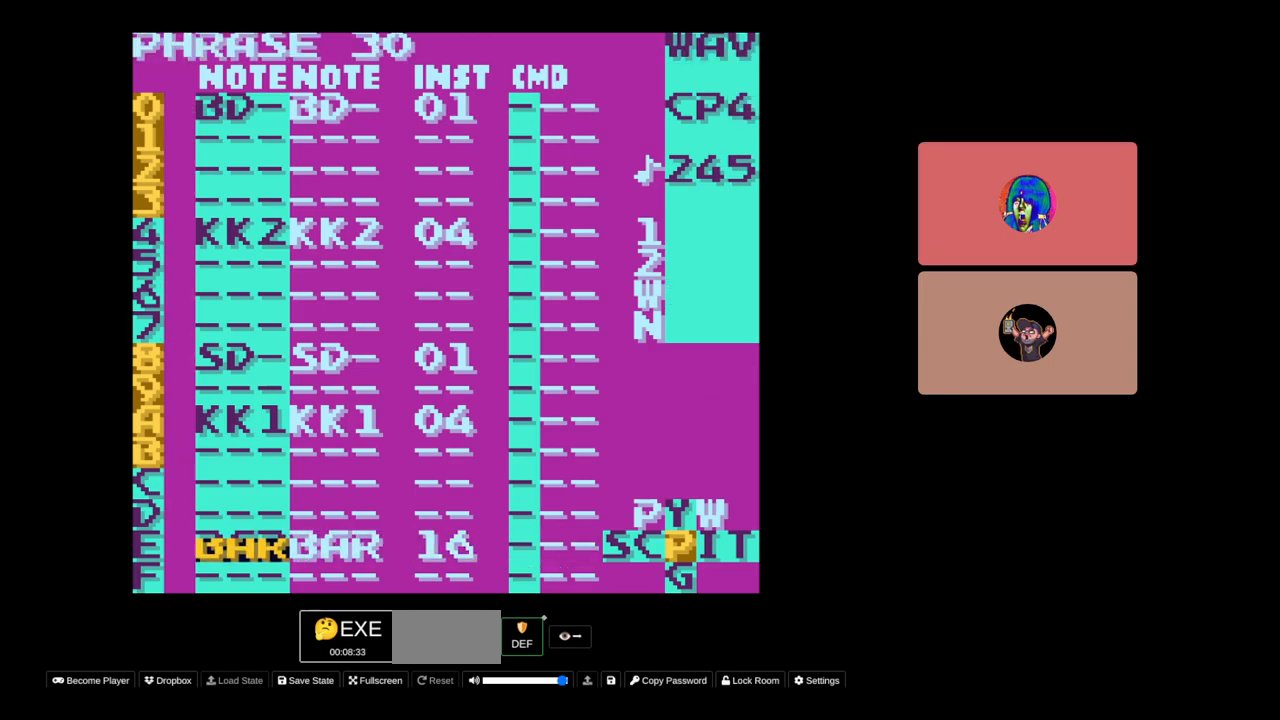
{"buttons": [], "events": [[33, "DPAD_UP", "up"], [233, "B", "up"], [433, "DPAD_DOWN", "down"], [483, "DPAD_DOWN", "up"]]}
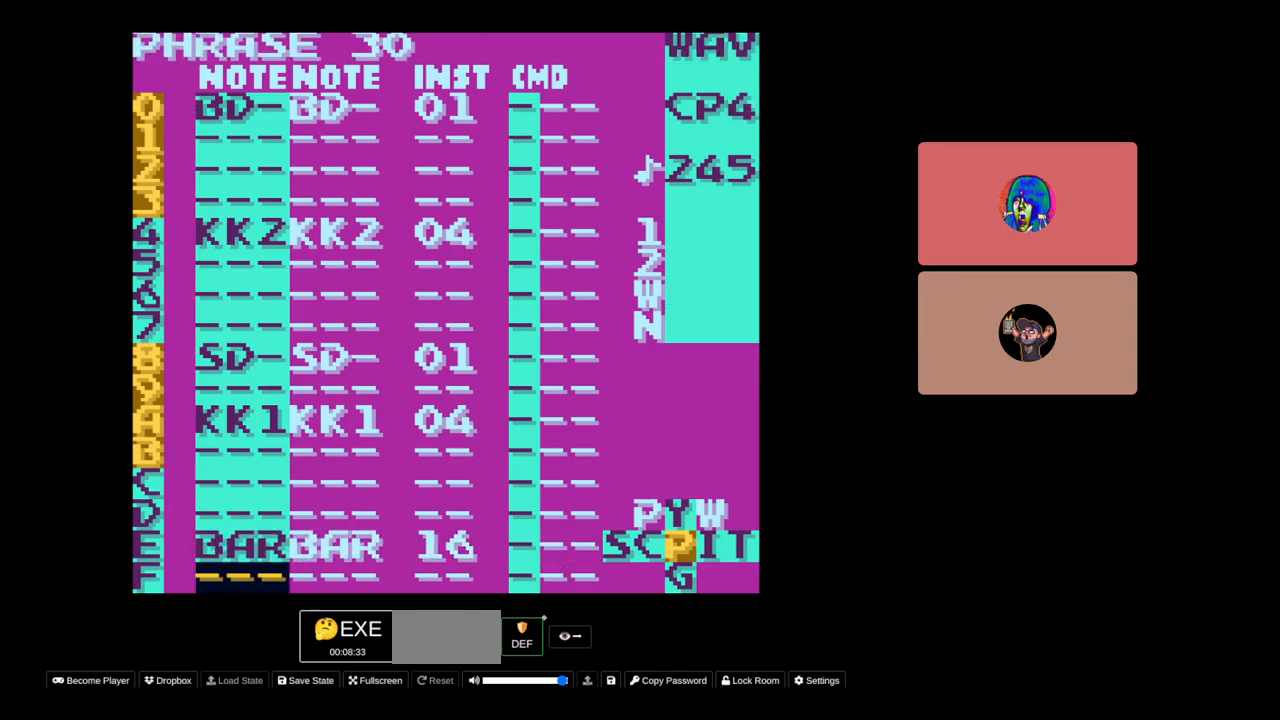
{"buttons": [], "events": []}
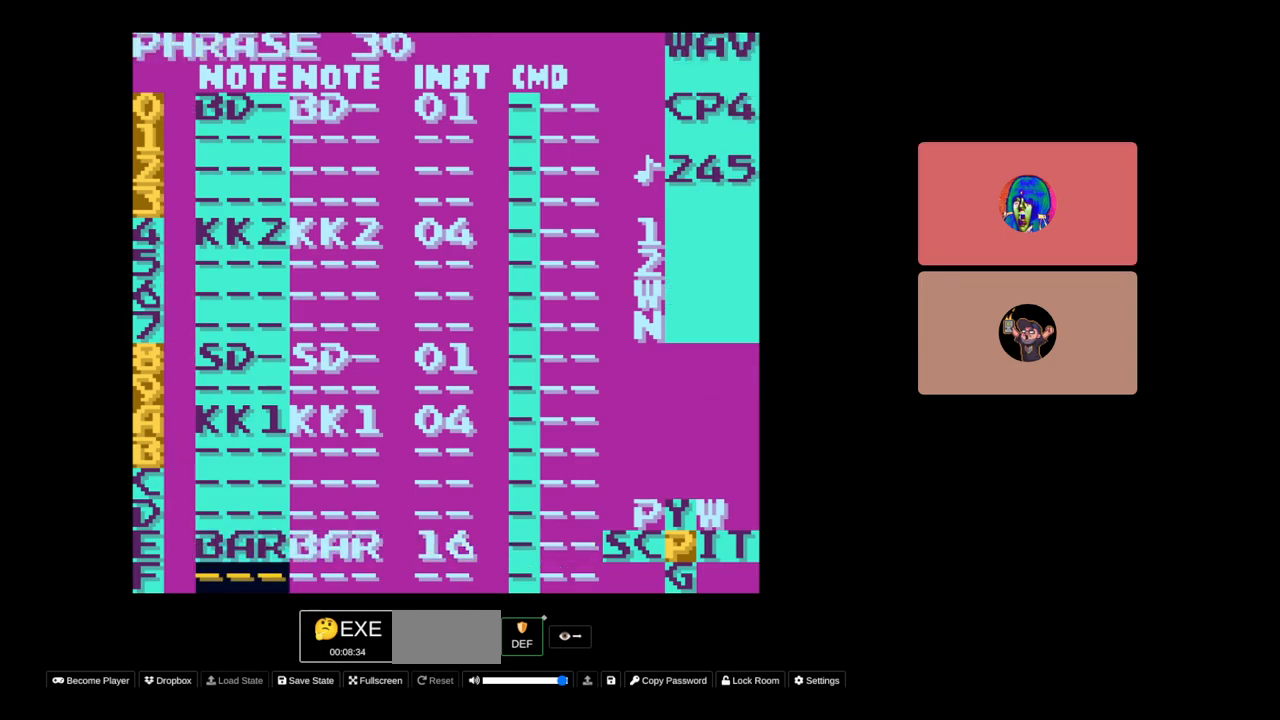
{"buttons": [], "events": [[183, "DPAD_UP", "down"], [233, "DPAD_UP", "up"]]}
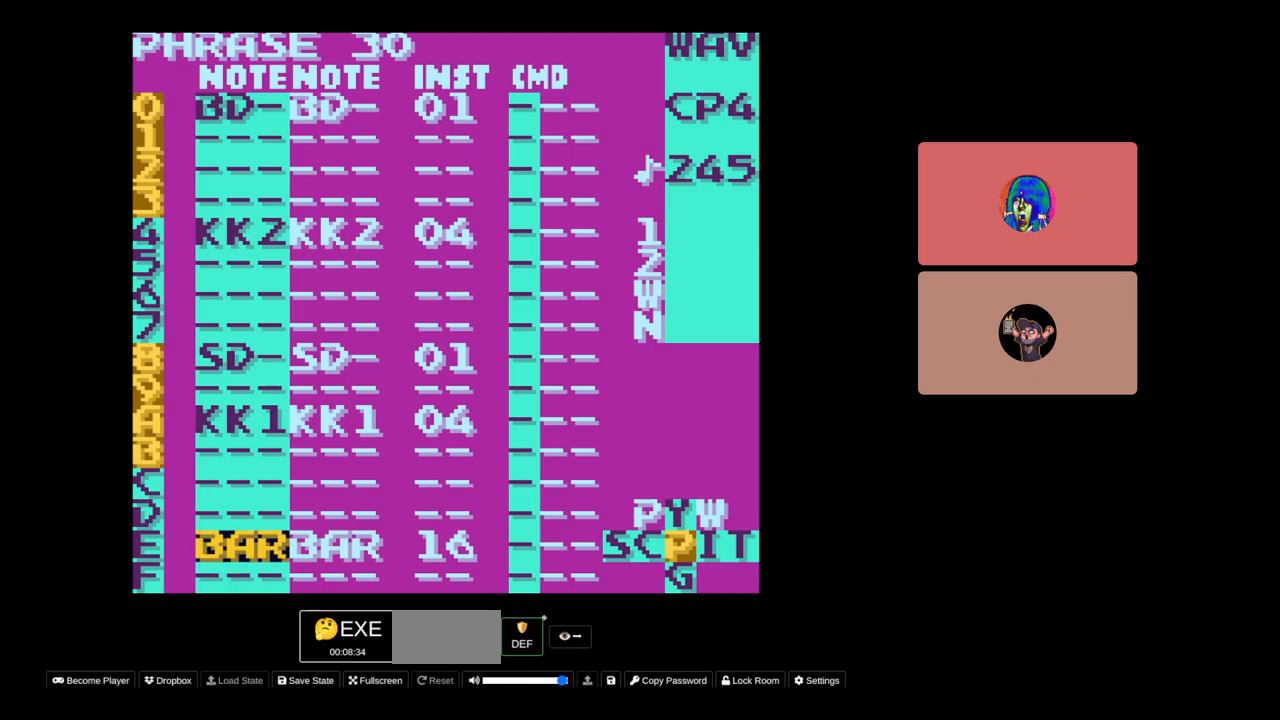
{"buttons": [], "events": [[150, "DPAD_DOWN", "down"], [233, "DPAD_DOWN", "up"]]}
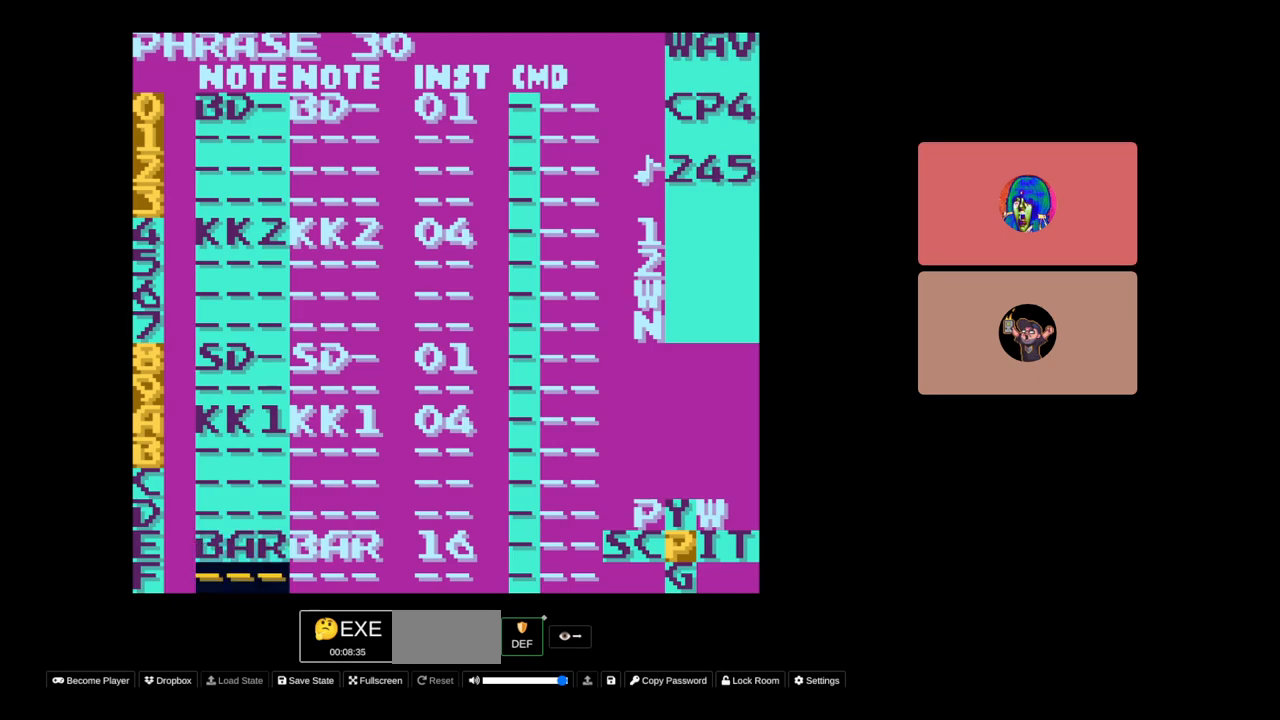
{"buttons": ["SELECT"], "events": [[233, "DPAD_UP", "down"], [283, "DPAD_UP", "up"], [450, "SELECT", "down"]]}
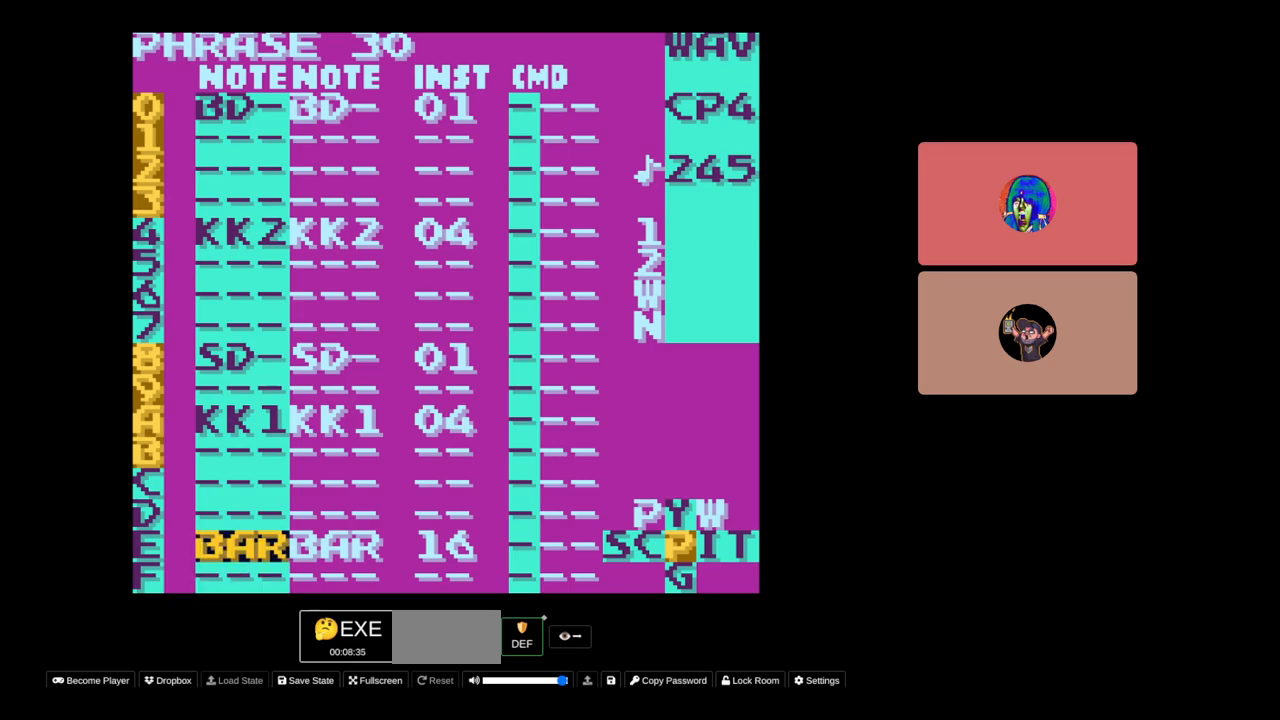
{"buttons": [], "events": [[333, "B", "down"], [433, "B", "up"], [433, "SELECT", "up"]]}
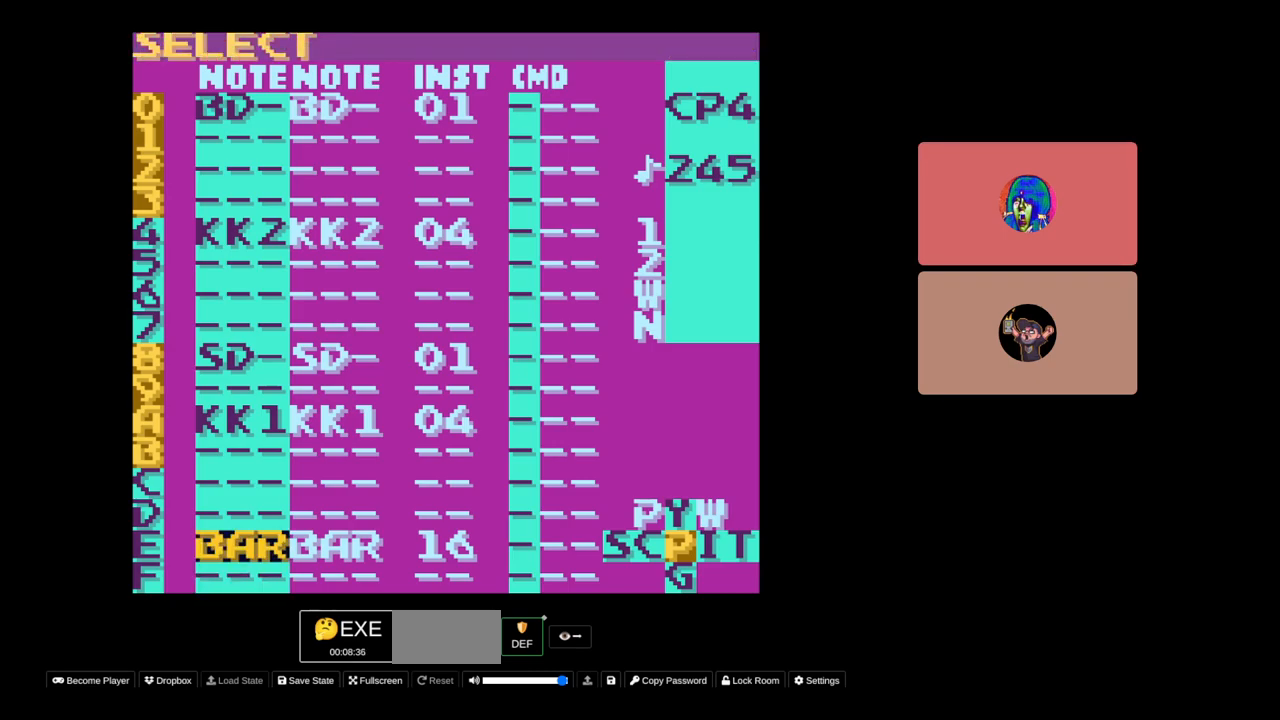
{"buttons": ["SELECT"], "events": [[50, "DPAD_RIGHT", "down"], [333, "DPAD_RIGHT", "up"], [500, "SELECT", "down"]]}
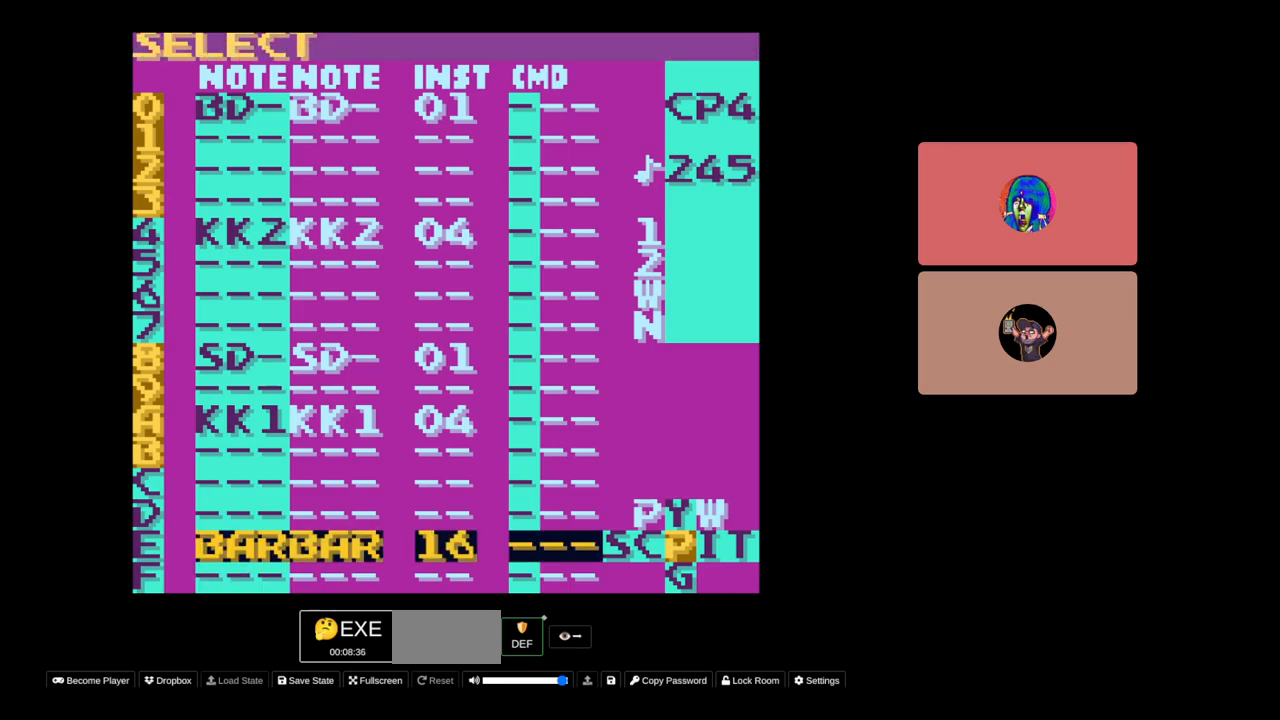
{"buttons": ["DPAD_UP"], "events": [[133, "A", "down"], [233, "A", "up"], [233, "SELECT", "up"], [433, "DPAD_UP", "down"]]}
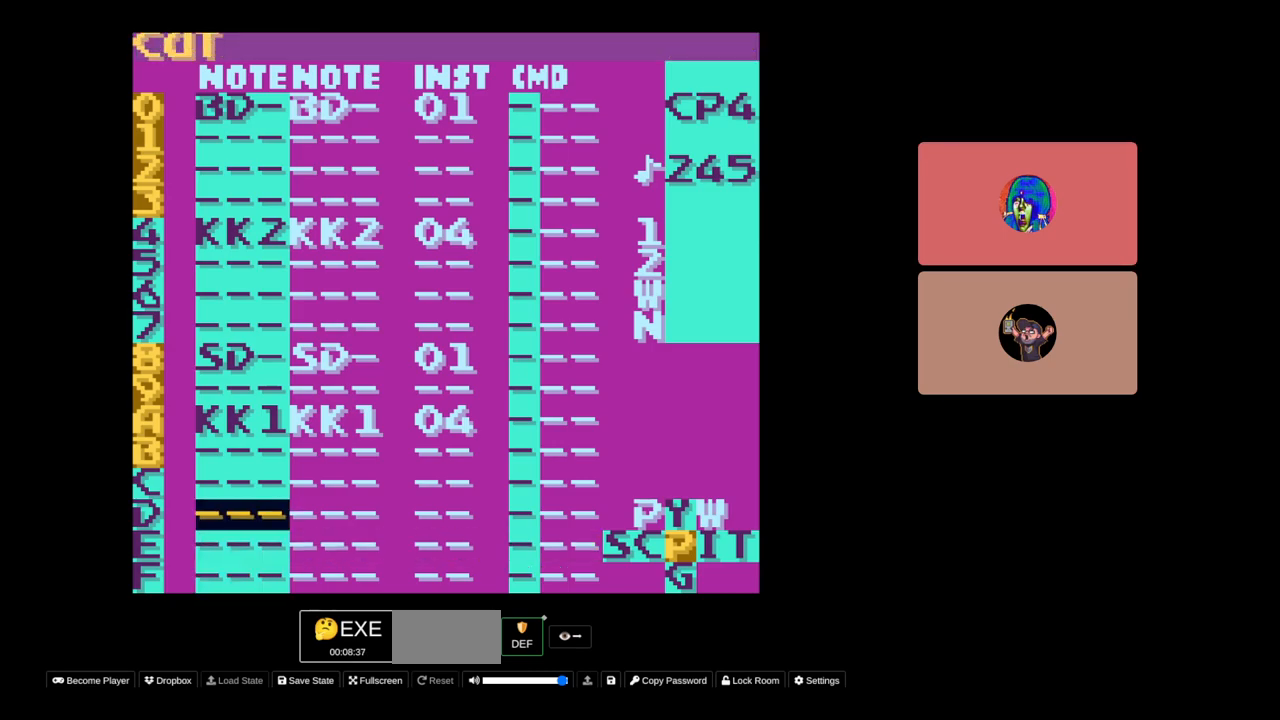
{"buttons": ["DPAD_UP"], "events": [[33, "DPAD_UP", "up"], [133, "DPAD_UP", "down"], [233, "DPAD_UP", "up"], [500, "DPAD_UP", "down"]]}
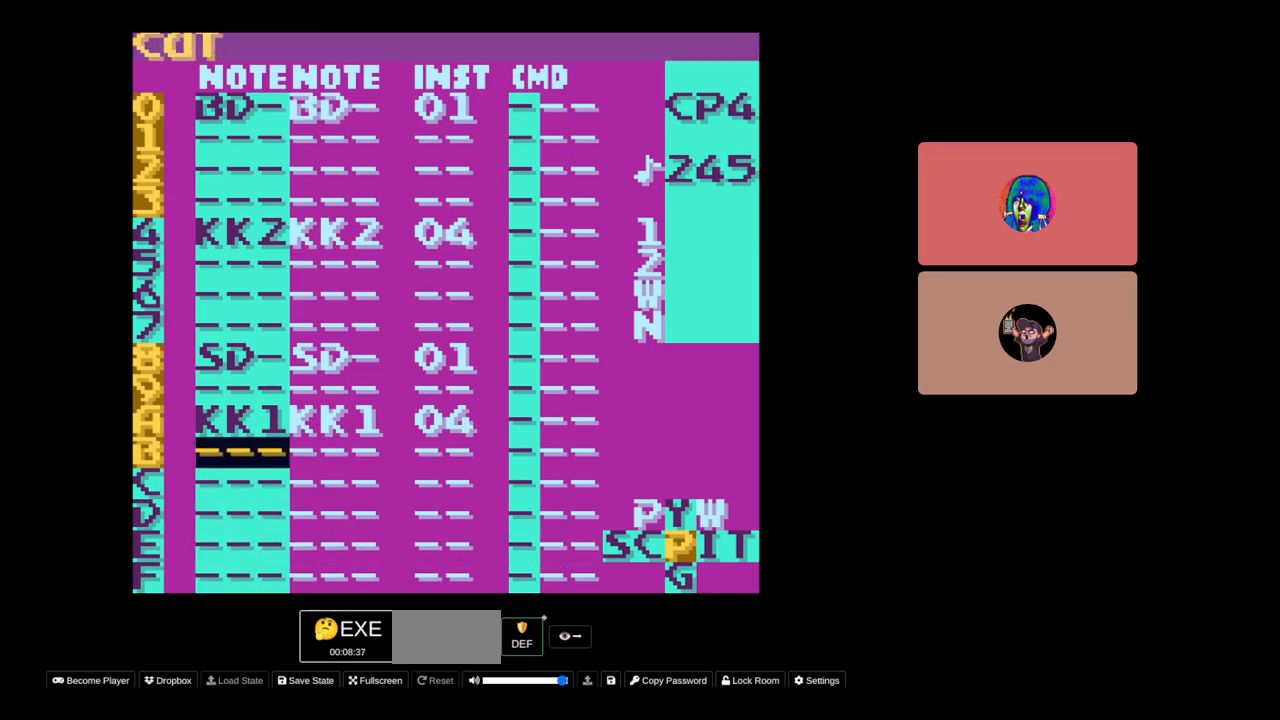
{"buttons": [], "events": [[83, "DPAD_UP", "up"]]}
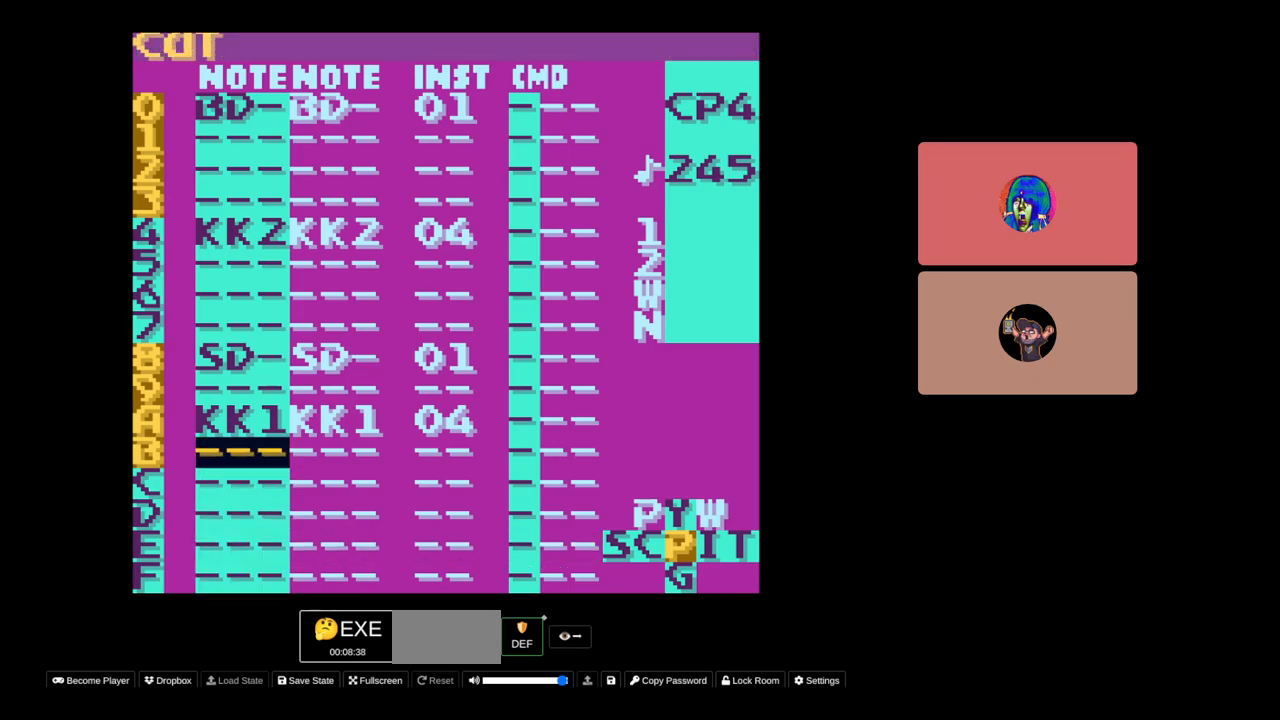
{"buttons": ["A"], "events": [[300, "SELECT", "down"], [433, "A", "down"], [483, "SELECT", "up"]]}
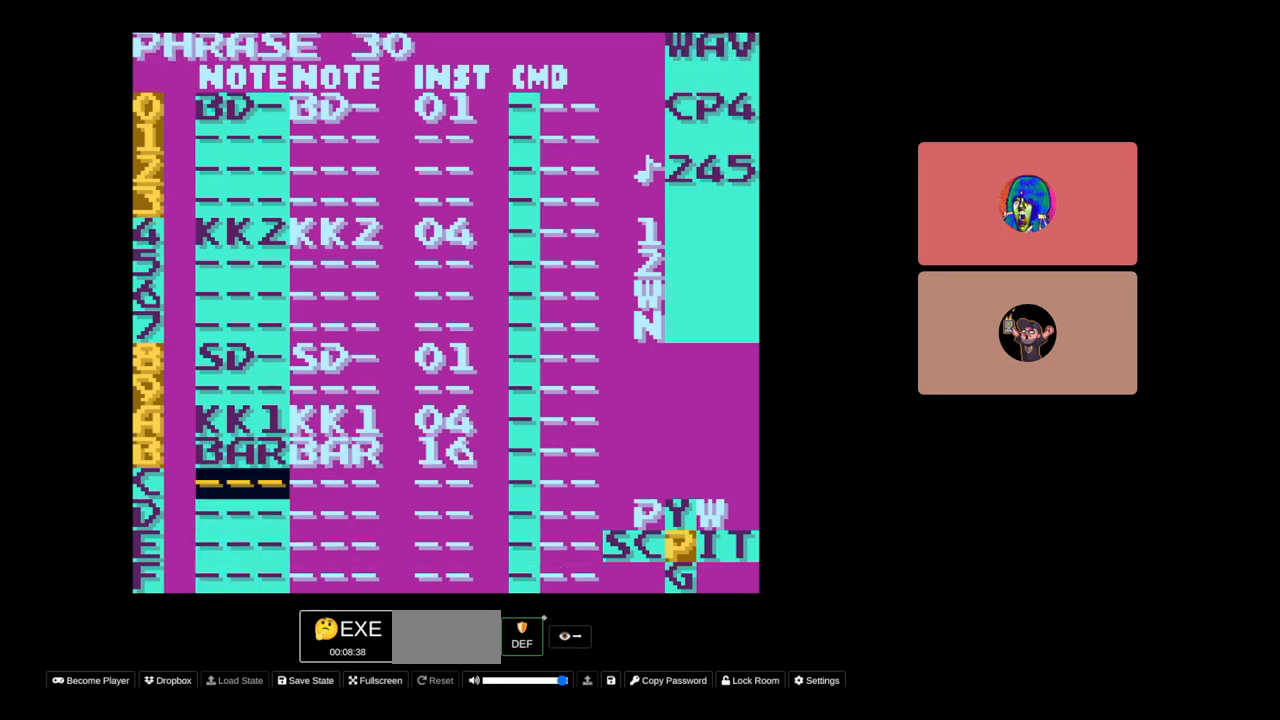
{"buttons": [], "events": [[33, "A", "up"], [383, "DPAD_DOWN", "down"], [450, "DPAD_DOWN", "up"]]}
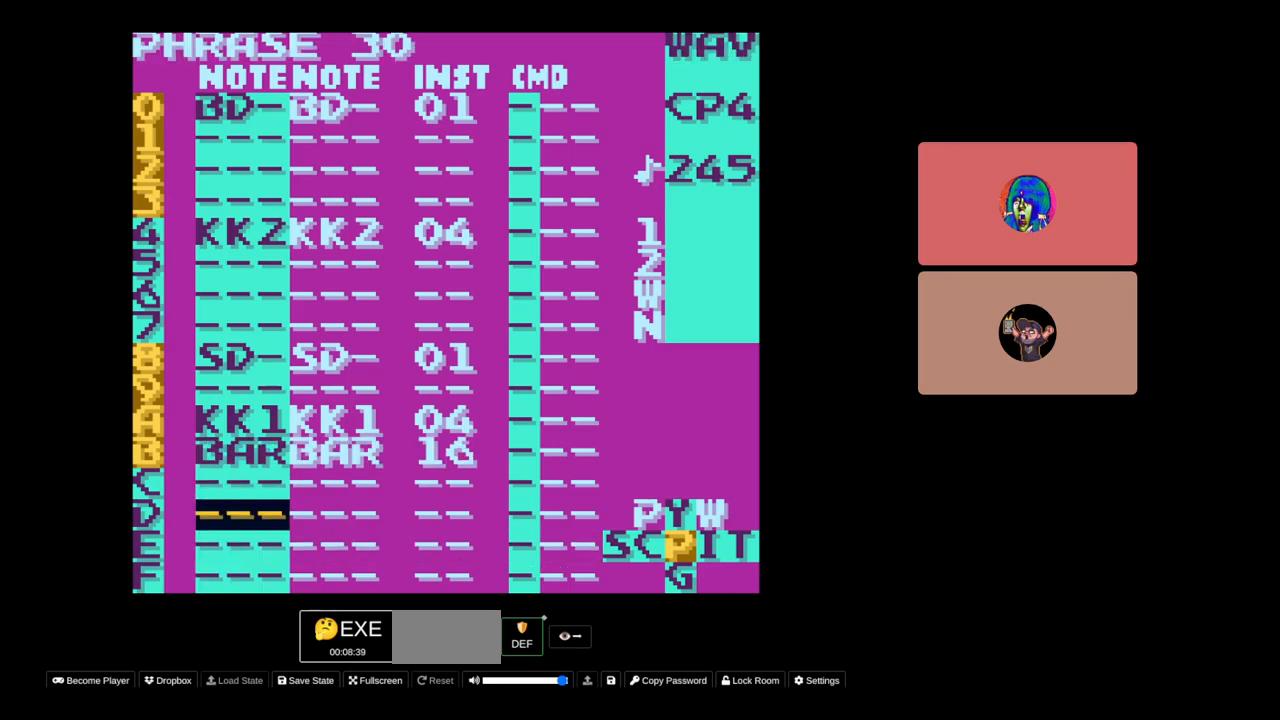
{"buttons": ["B"], "events": [[100, "DPAD_DOWN", "down"], [183, "DPAD_DOWN", "up"], [250, "B", "down"], [350, "DPAD_DOWN", "down"], [433, "DPAD_DOWN", "up"]]}
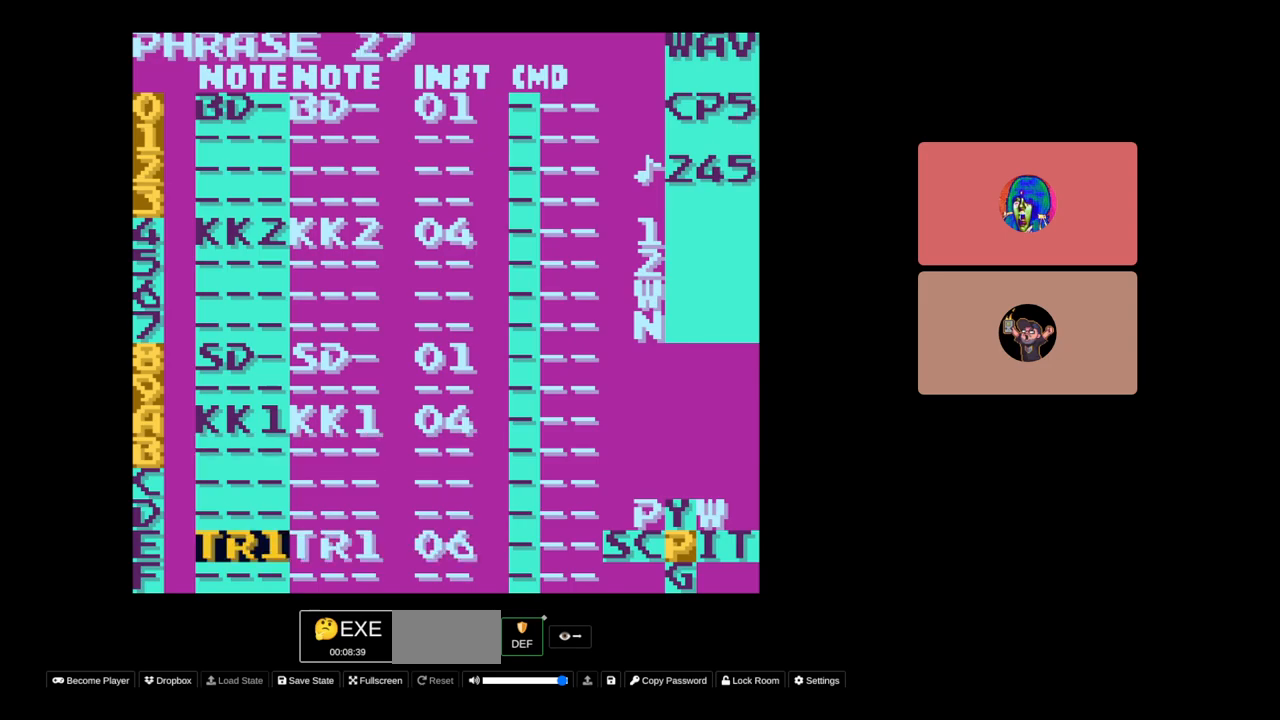
{"buttons": [], "events": [[100, "B", "up"], [283, "SELECT", "down"], [383, "B", "down"], [483, "SELECT", "up"], [500, "B", "up"]]}
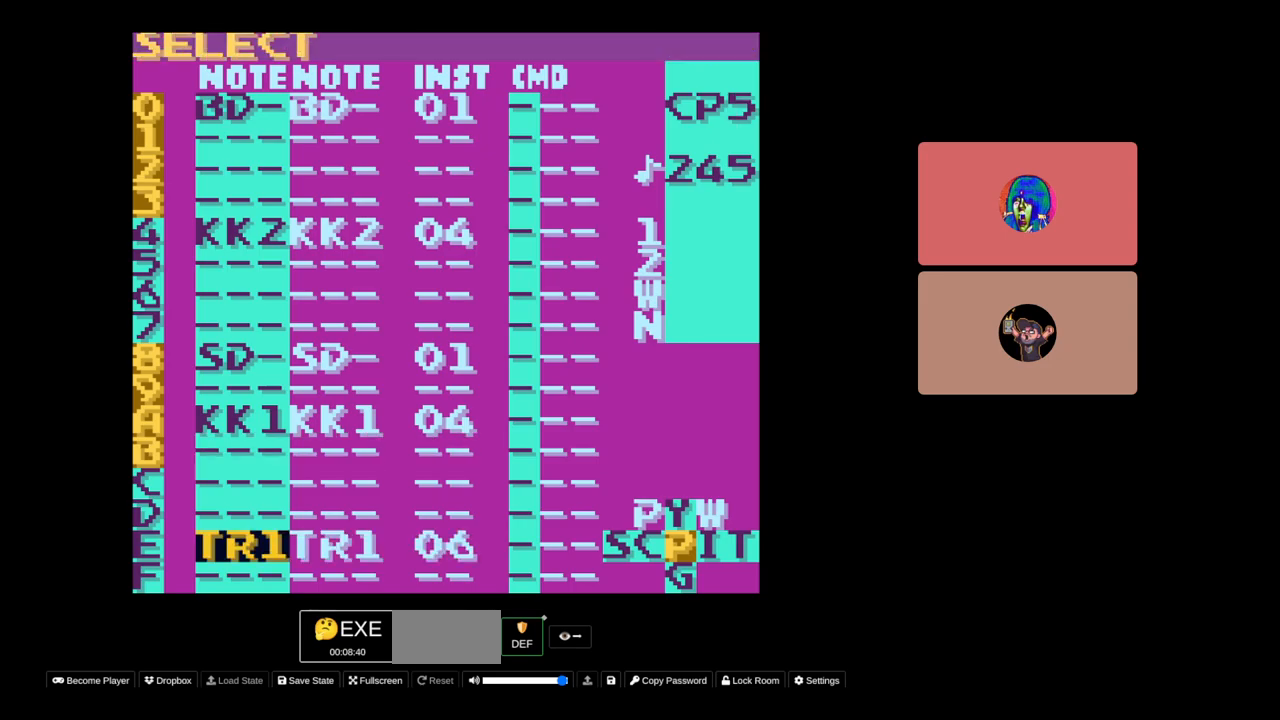
{"buttons": [], "events": [[133, "DPAD_RIGHT", "down"], [433, "DPAD_RIGHT", "up"]]}
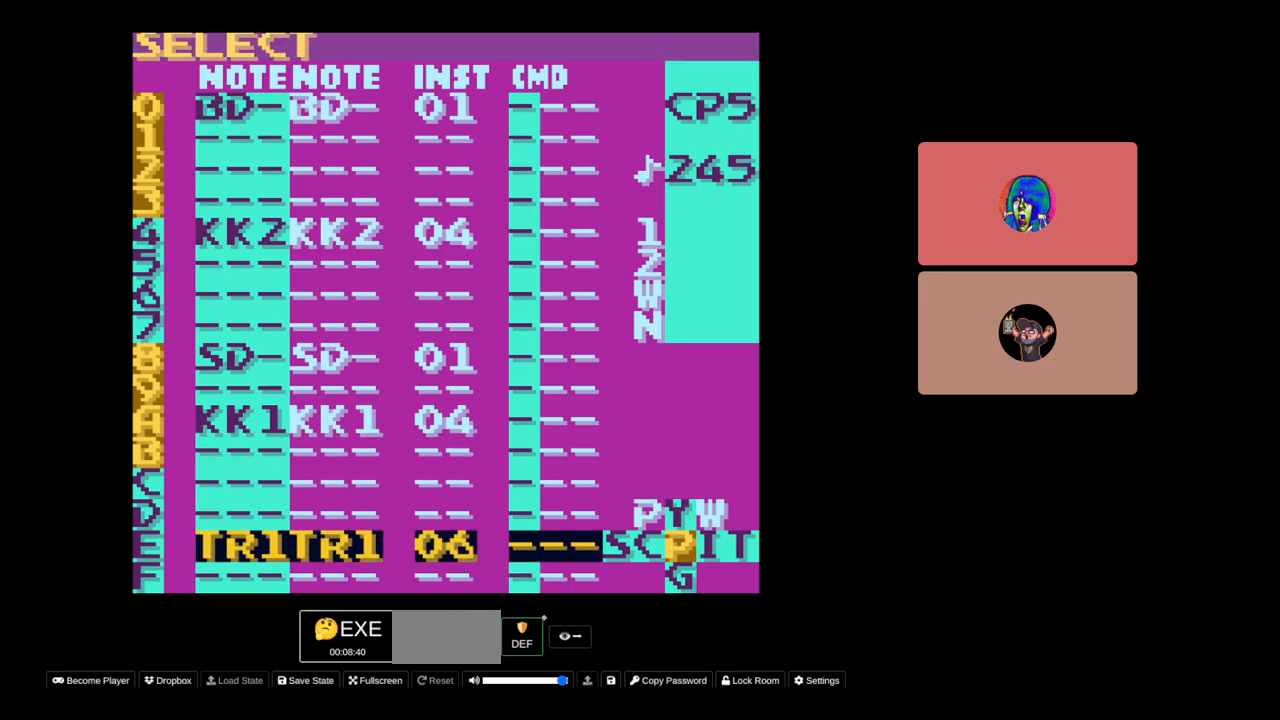
{"buttons": ["B"], "events": [[33, "B", "down"], [50, "B", "up"], [250, "B", "down"], [283, "DPAD_UP", "down"], [383, "DPAD_UP", "up"]]}
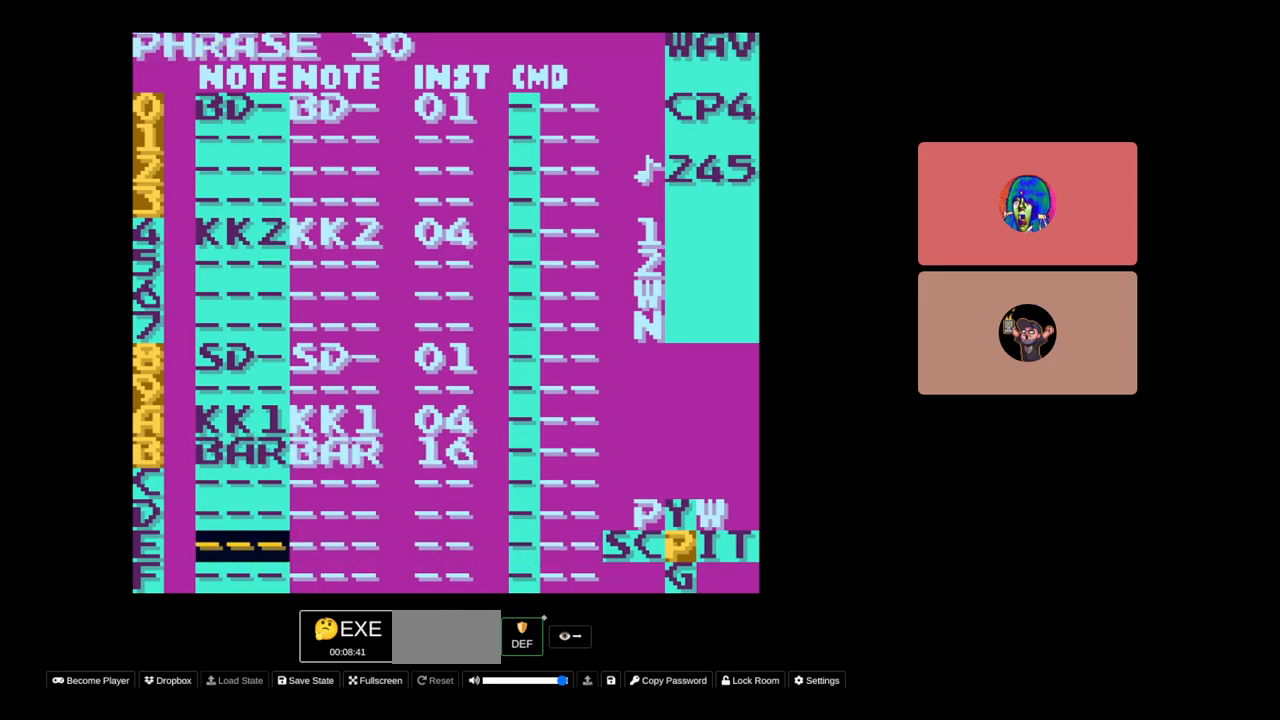
{"buttons": [], "events": [[50, "B", "up"], [183, "SELECT", "down"], [300, "A", "down"], [383, "SELECT", "up"], [400, "A", "up"]]}
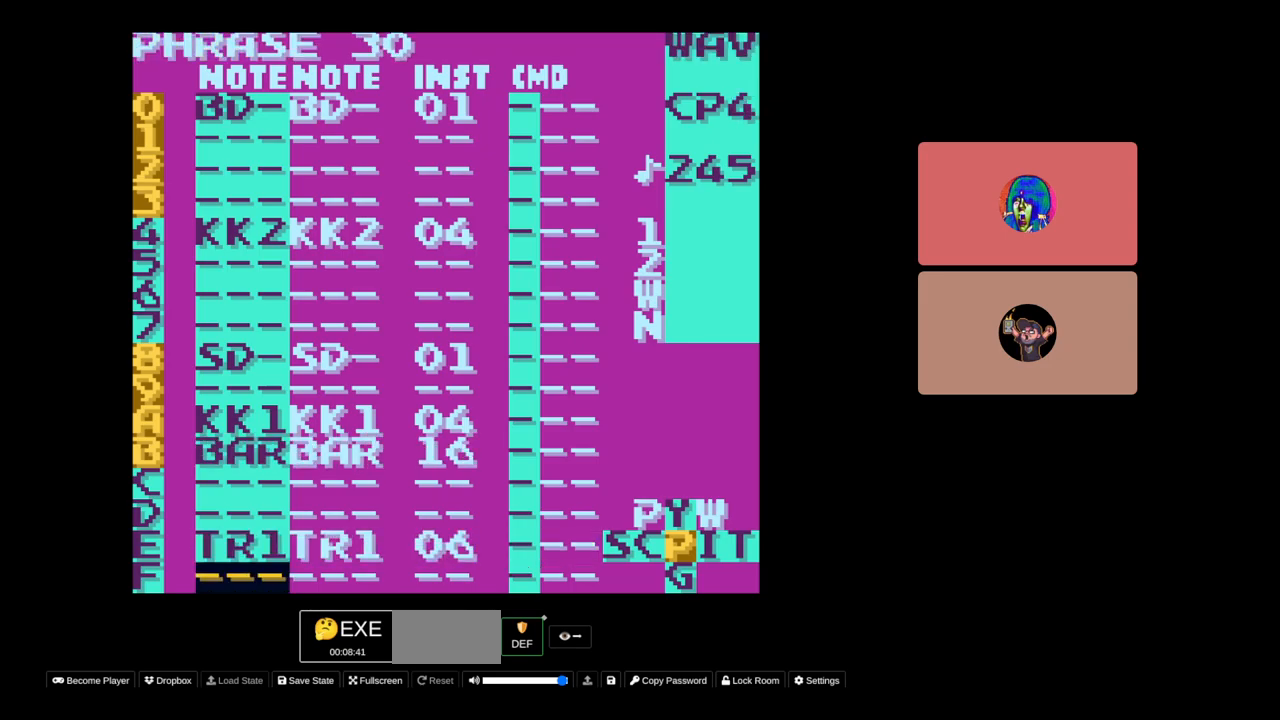
{"buttons": [], "events": [[183, "SELECT", "down"], [233, "DPAD_LEFT", "down"], [333, "DPAD_LEFT", "up"], [483, "SELECT", "up"]]}
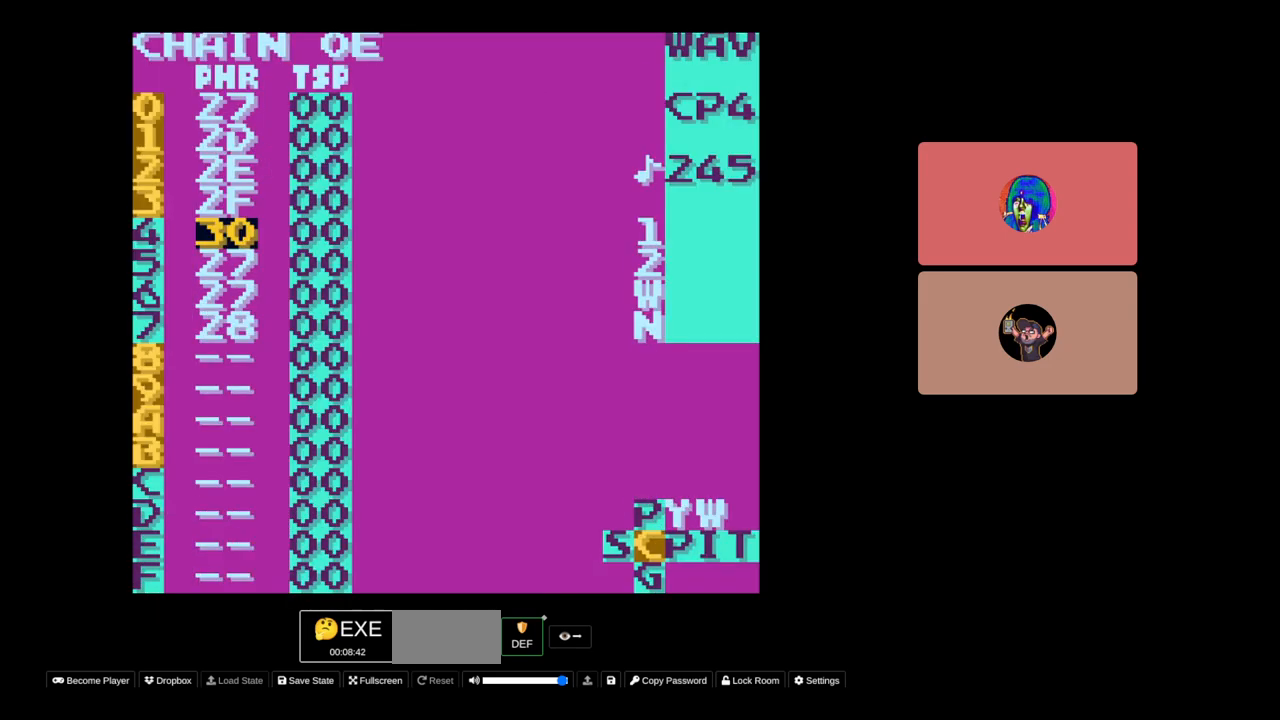
{"buttons": [], "events": [[333, "DPAD_UP", "down"], [400, "DPAD_UP", "up"]]}
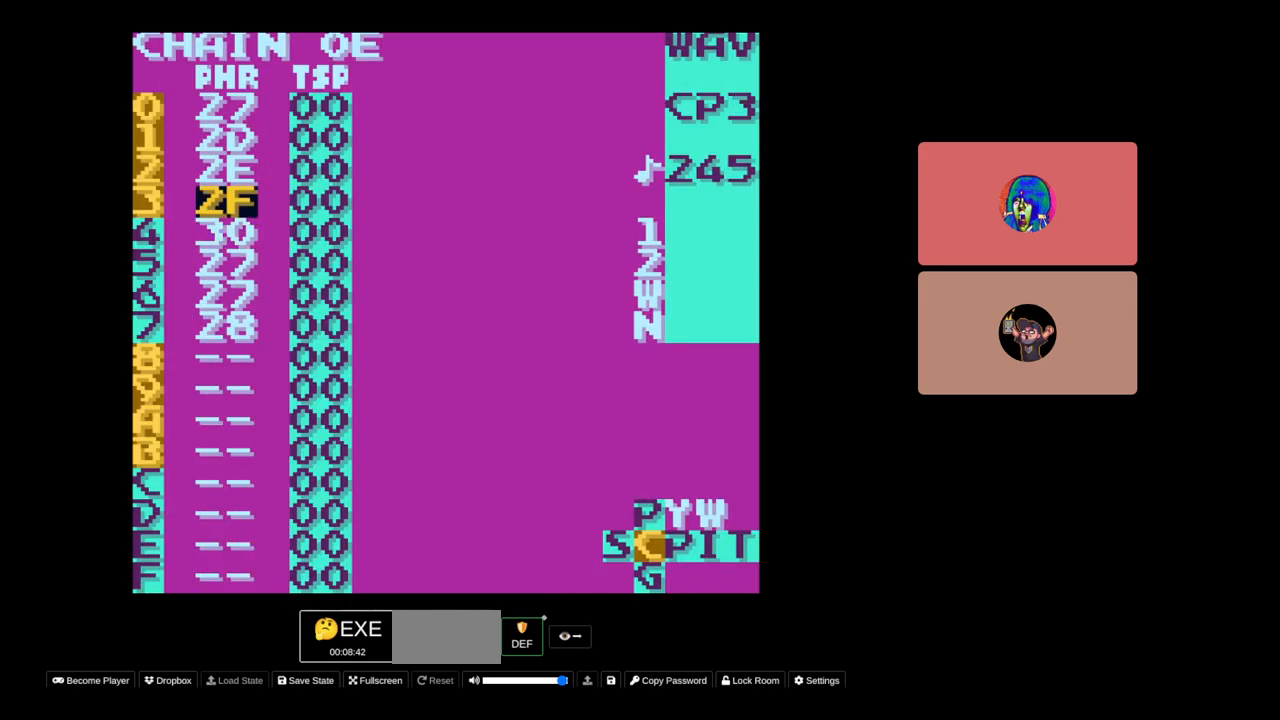
{"buttons": [], "events": [[100, "START", "down"], [233, "START", "up"]]}
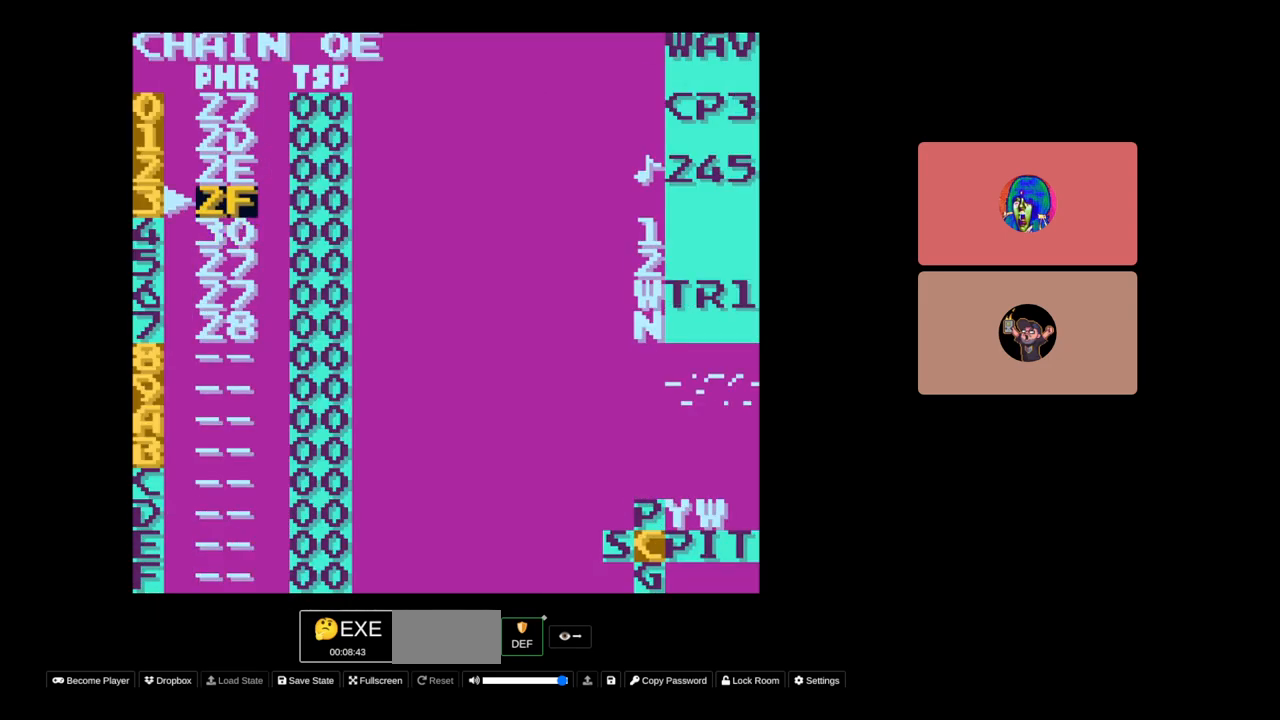
{"buttons": ["DPAD_RIGHT"], "events": [[33, "DPAD_DOWN", "down"], [133, "DPAD_DOWN", "up"], [400, "DPAD_RIGHT", "down"]]}
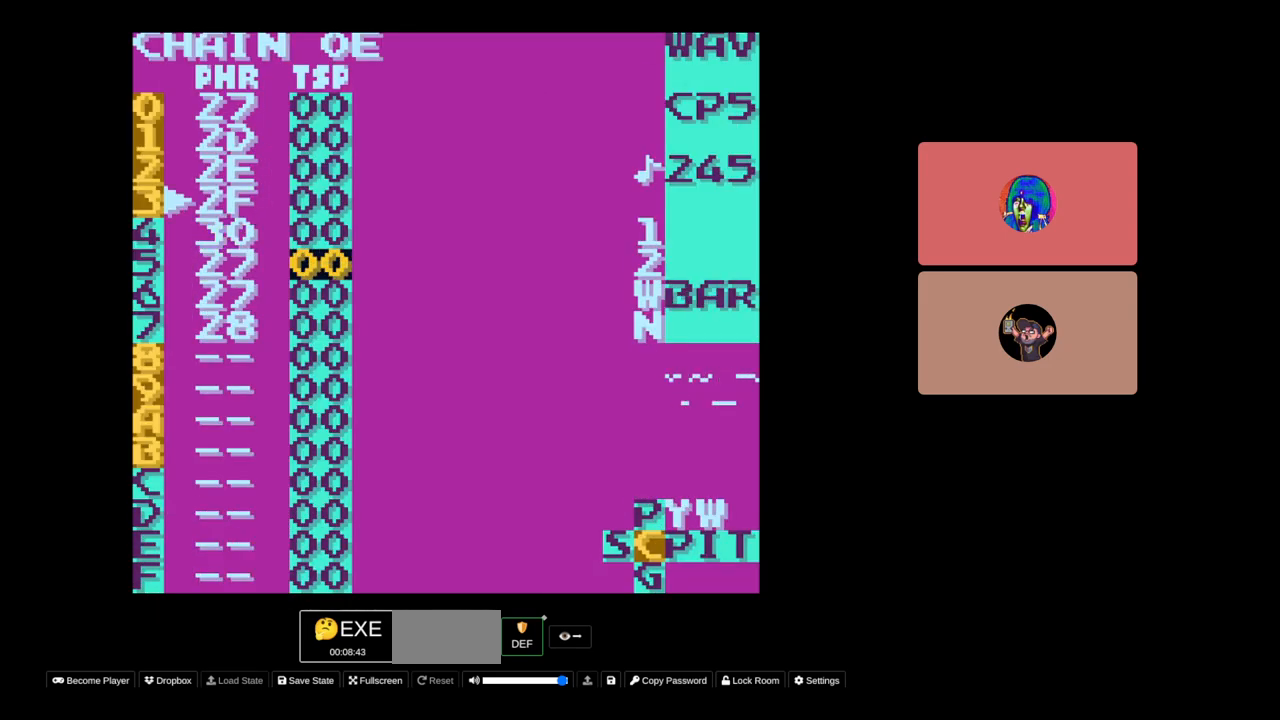
{"buttons": [], "events": [[33, "DPAD_RIGHT", "up"], [283, "DPAD_LEFT", "down"], [383, "DPAD_LEFT", "up"]]}